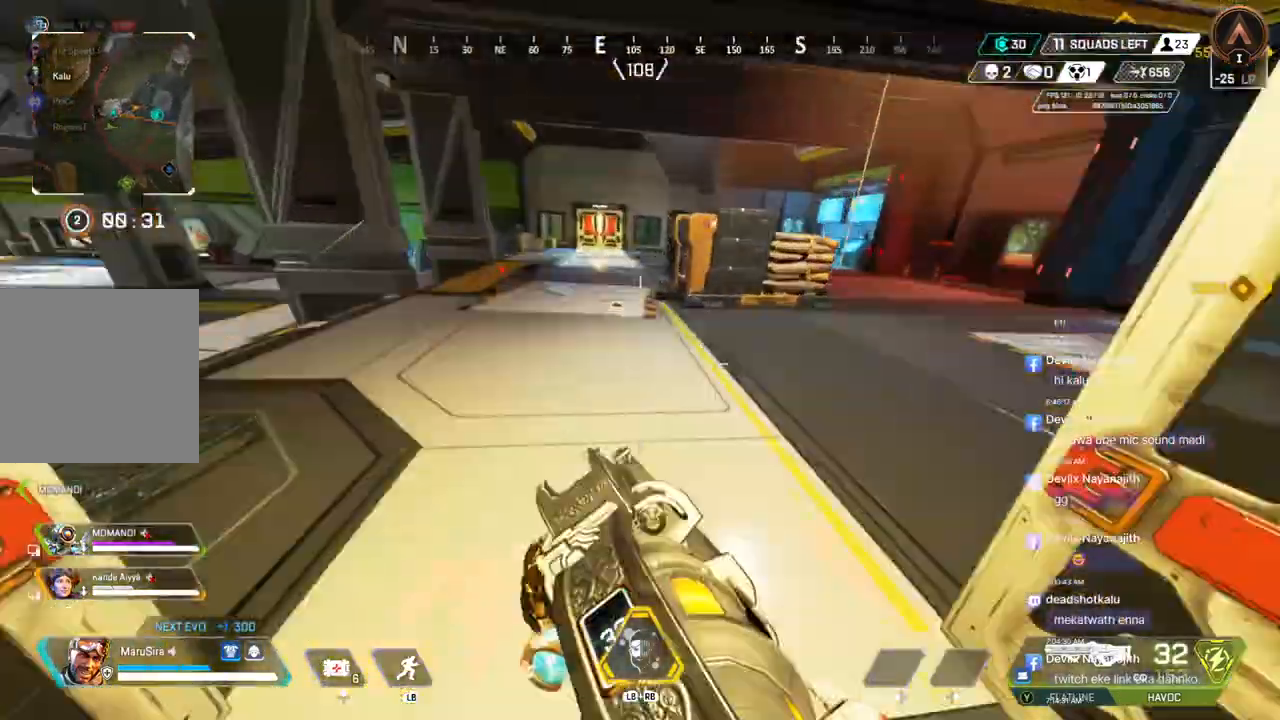
Gameplay with a controller (Xbox layout); each line is a JSON object with the inputs held at the frame after it. "events" lists button and stick changes between this image and that frame as [ms after this image, input, new state], when the widget could be followed in between. Not read: HOME.
{"buttons": [], "left_stick": "up", "right_stick": "up-right", "events": [[167, "right_stick", "right"], [267, "right_stick", "center"], [467, "right_stick", "up-right"]]}
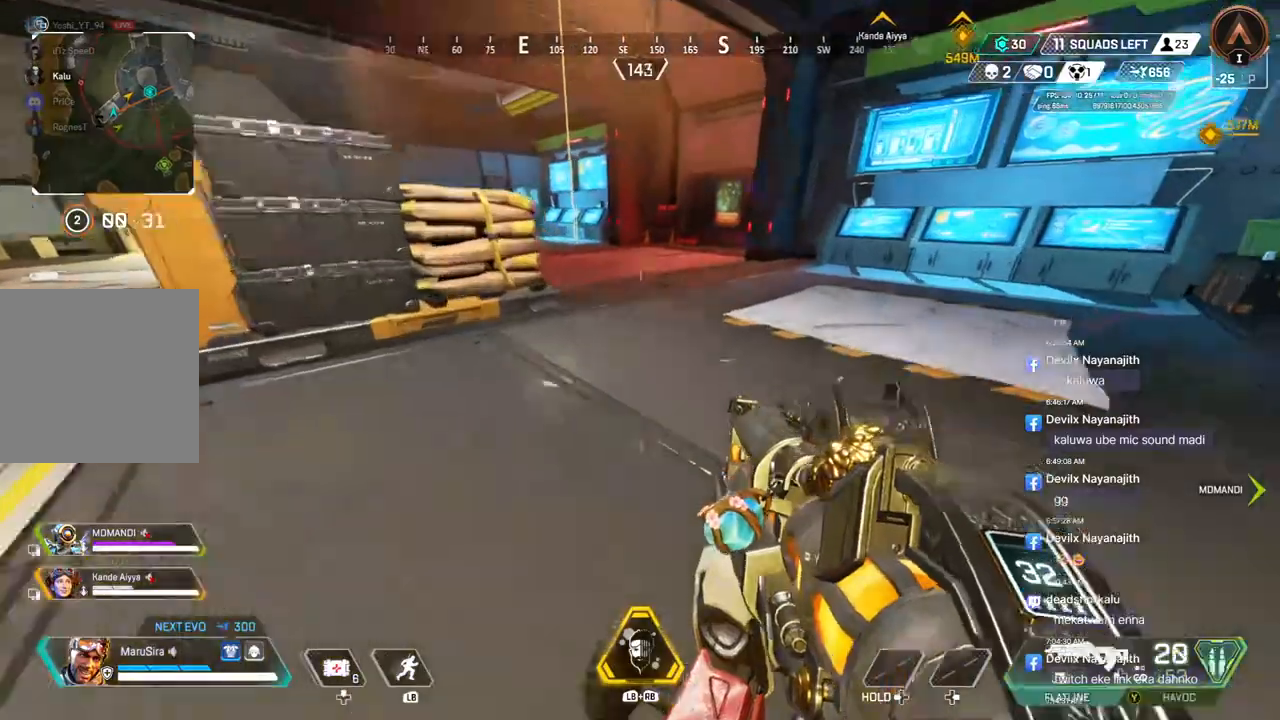
{"buttons": [], "left_stick": "up", "right_stick": "up-left", "events": [[133, "right_stick", "center"], [400, "right_stick", "up-left"]]}
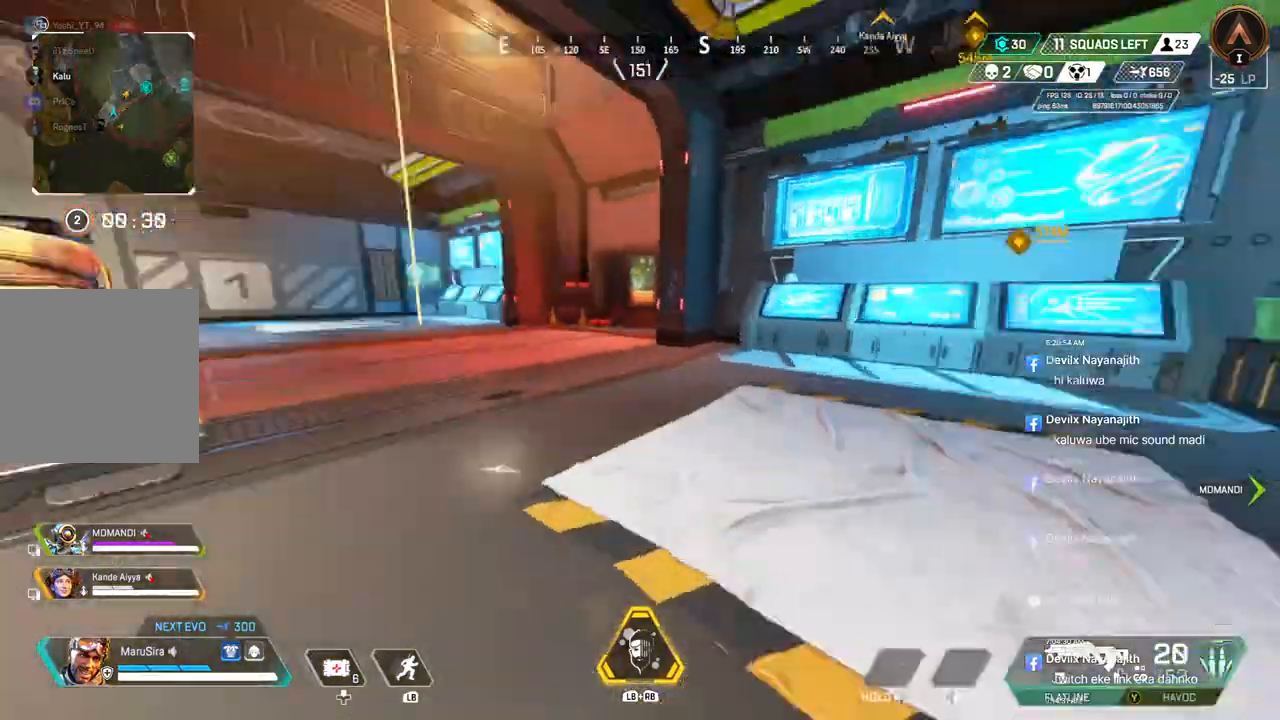
{"buttons": [], "left_stick": "up", "right_stick": "center", "events": [[100, "right_stick", "center"]]}
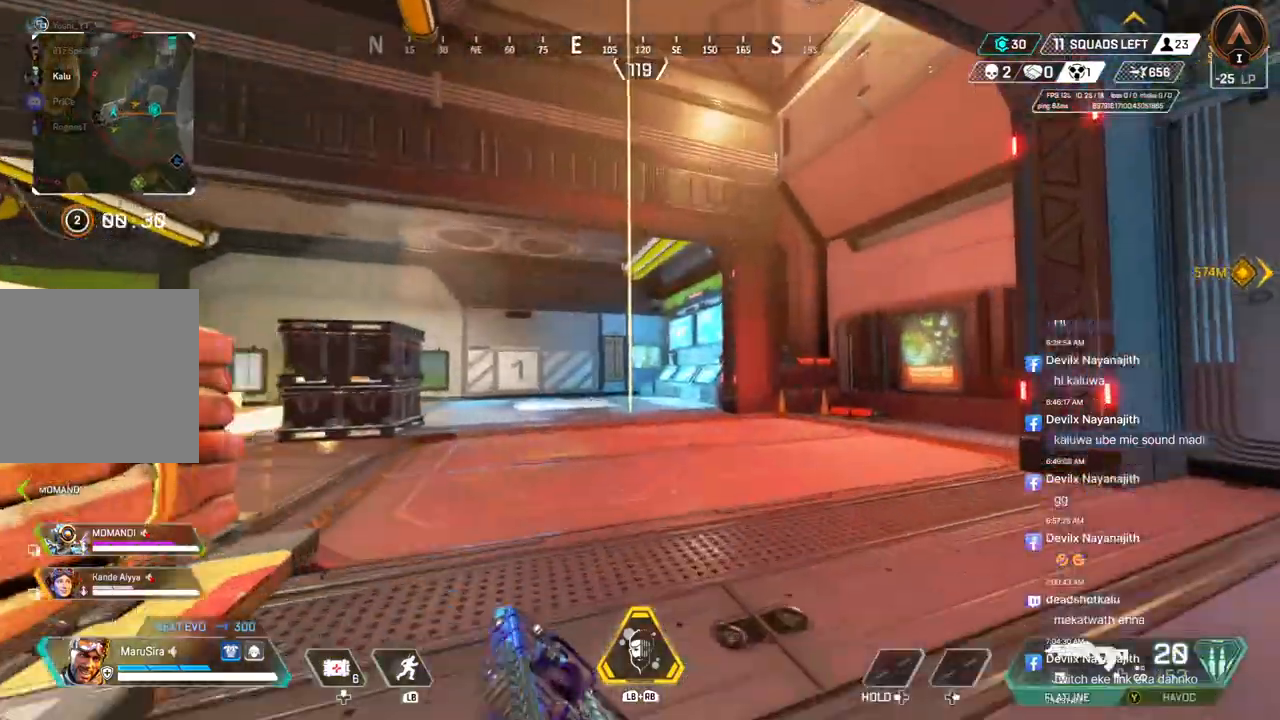
{"buttons": ["A", "B", "X"], "left_stick": "up", "right_stick": "center", "events": [[133, "B", "down"], [400, "A", "down"], [400, "right_stick", "up"], [500, "X", "down"], [500, "right_stick", "center"]]}
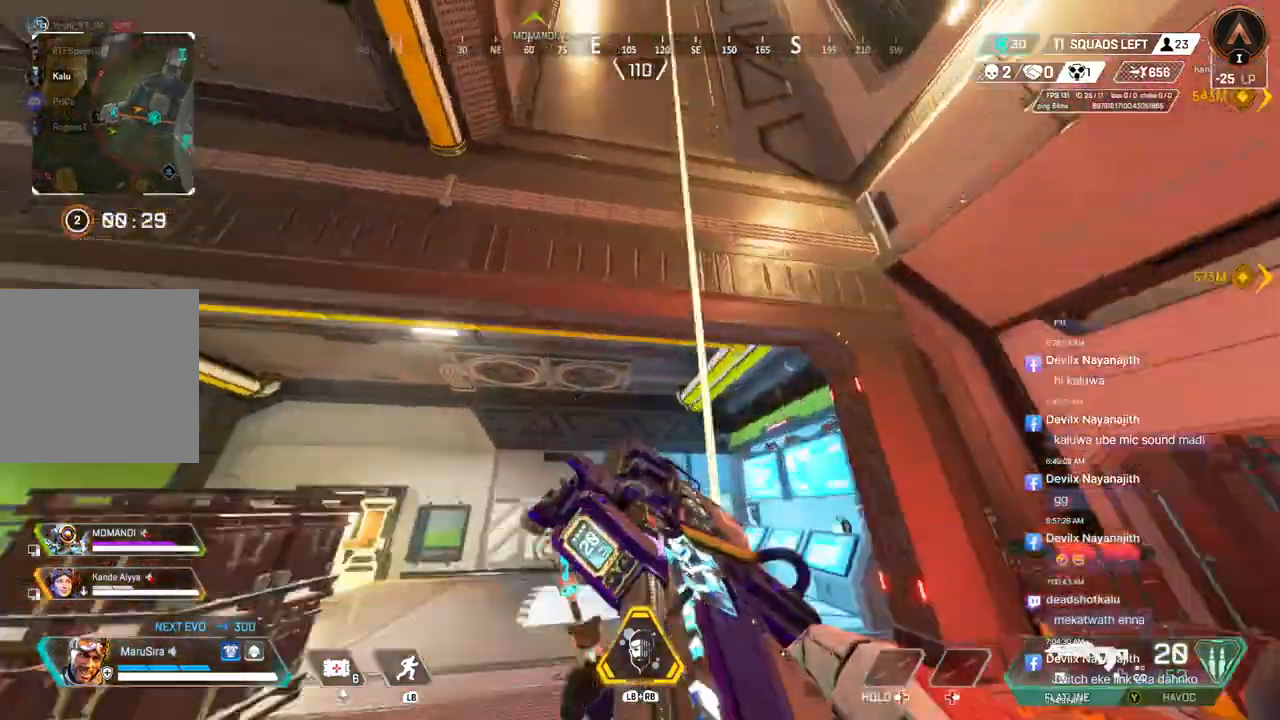
{"buttons": [], "left_stick": "up", "right_stick": "center", "events": [[33, "A", "up"], [133, "B", "up"], [233, "right_stick", "up-right"], [333, "X", "up"], [433, "right_stick", "center"]]}